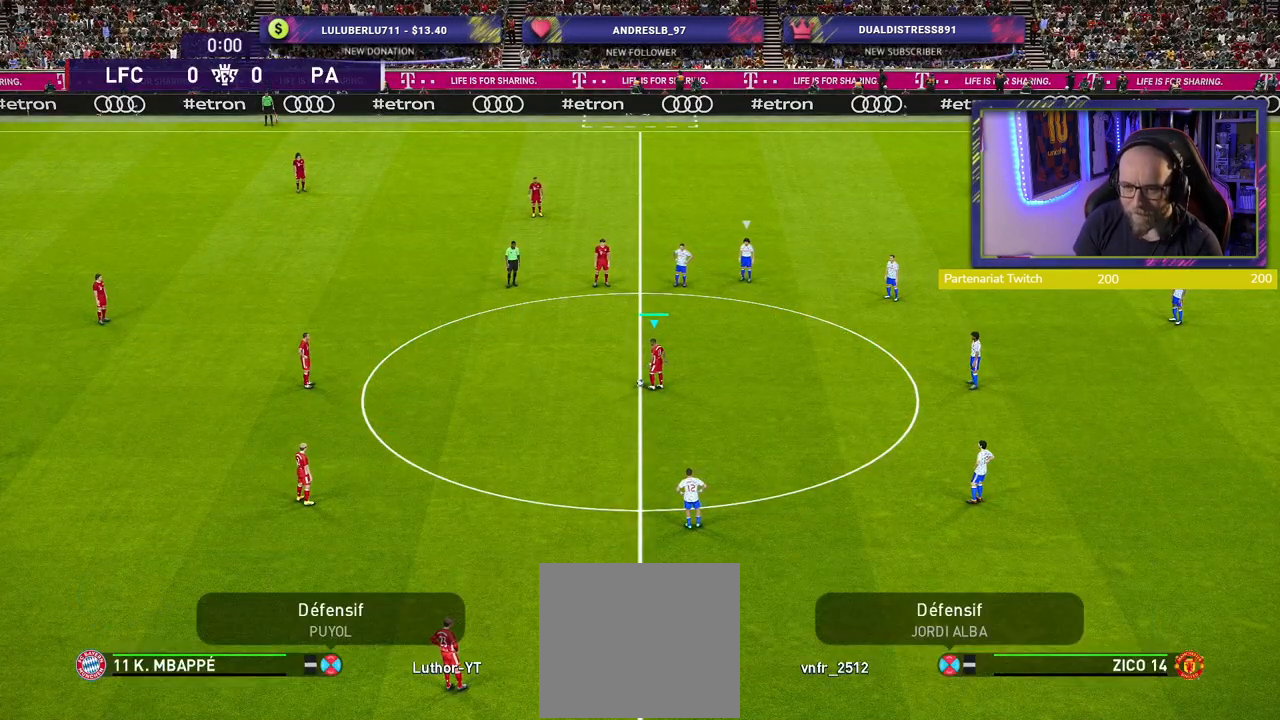
Gameplay with a controller (PlayStation layout); each line is a JSON object with the inputs held at the frame after it. "events" lists button and stick changes between this image and that frame as [ms after this image, input, new state], when the widget could be followed in between.
{"buttons": [], "left_stick": "center", "right_stick": "center", "events": [[220, "CROSS", "down"], [360, "CROSS", "up"]]}
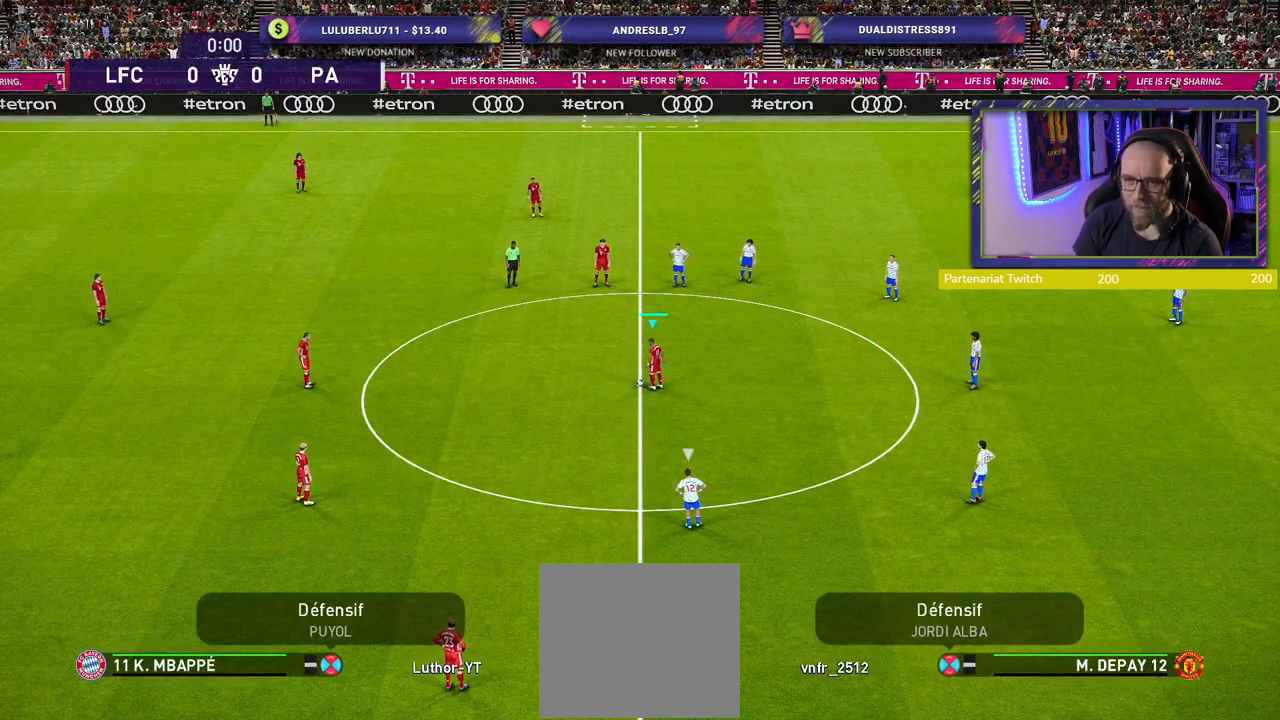
{"buttons": ["R2"], "left_stick": "right", "right_stick": "center", "events": [[420, "R2", "down"], [440, "left_stick", "right"]]}
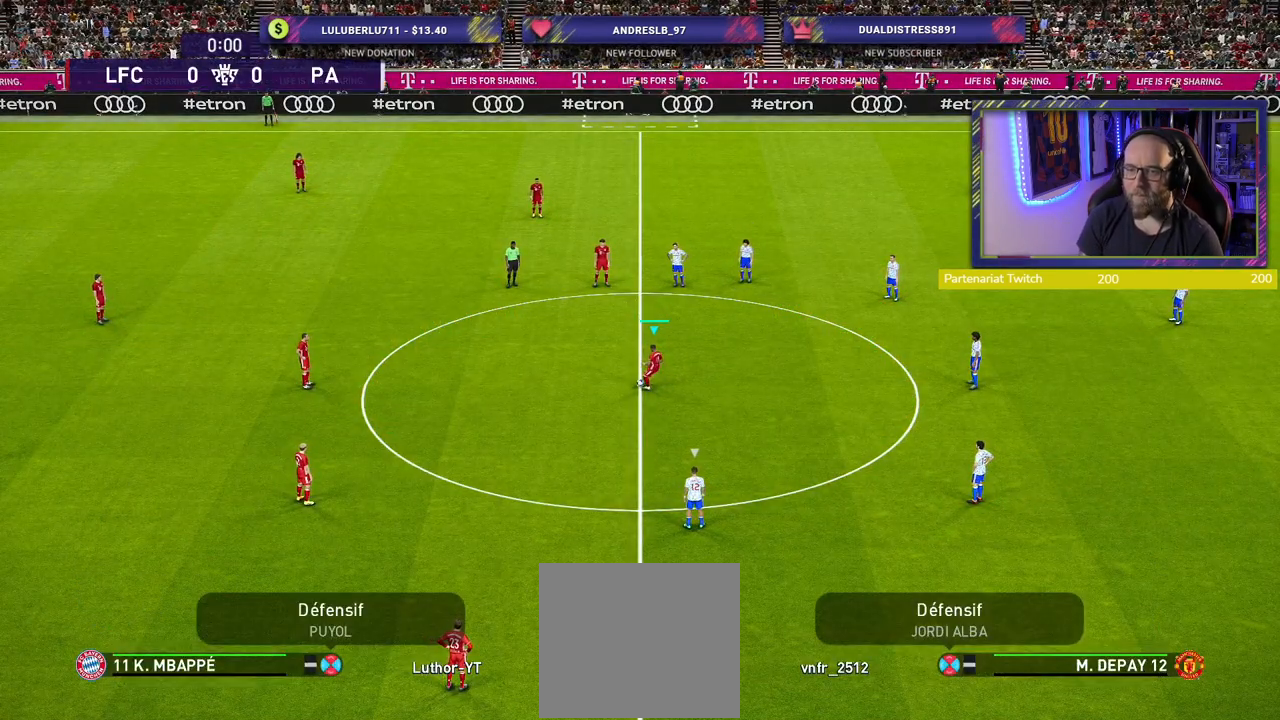
{"buttons": [], "left_stick": "right", "right_stick": "center", "events": [[300, "R2", "up"]]}
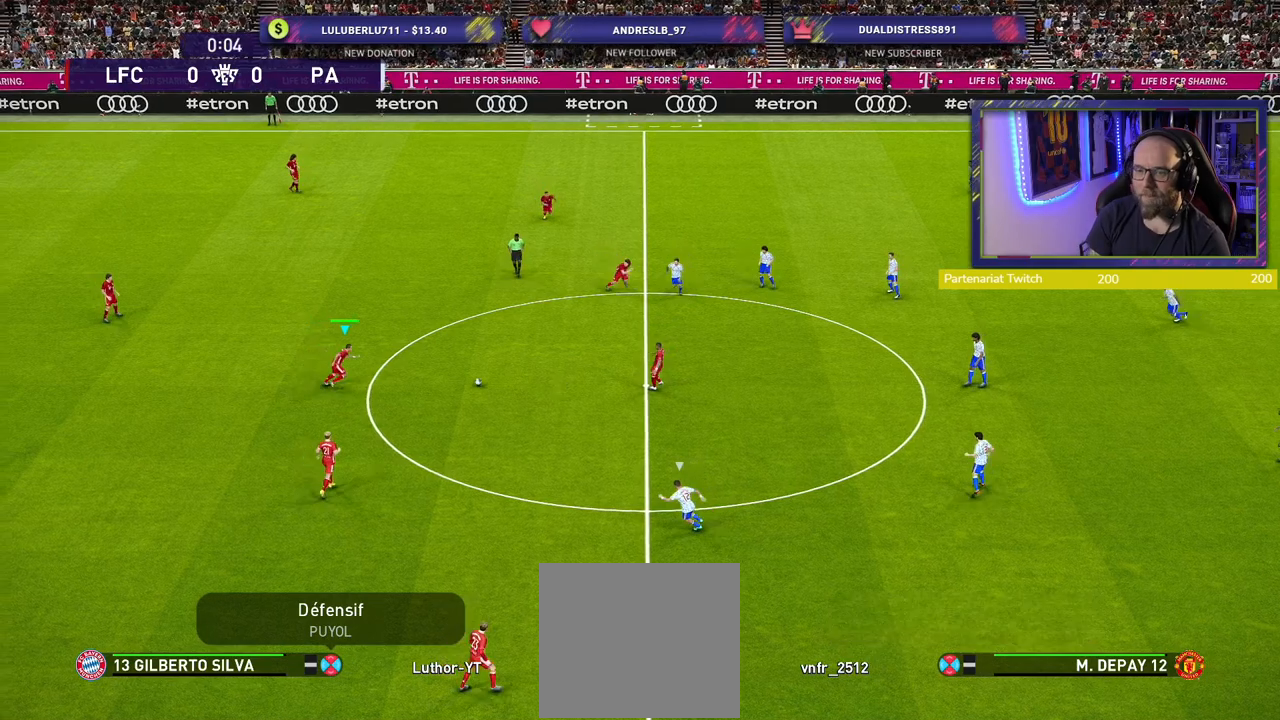
{"buttons": [], "left_stick": "right", "right_stick": "center", "events": []}
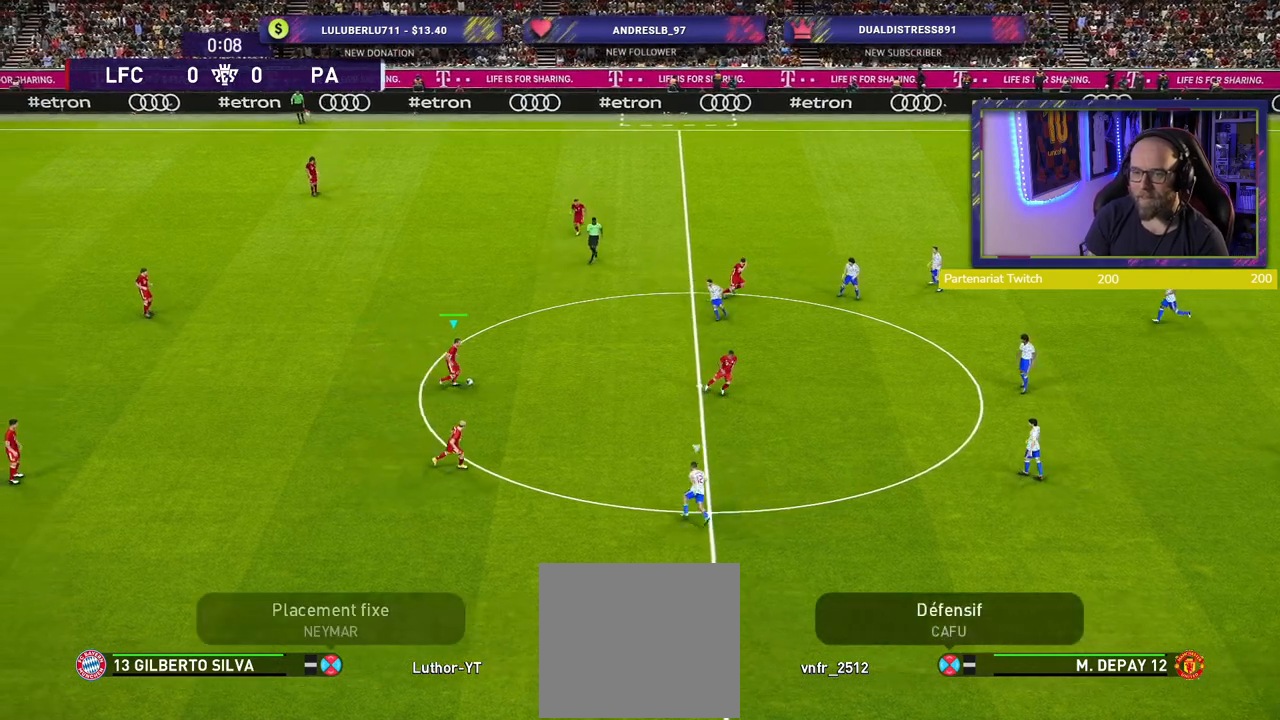
{"buttons": [], "left_stick": "up", "right_stick": "center", "events": [[220, "left_stick", "up"], [320, "CROSS", "down"], [480, "CROSS", "up"]]}
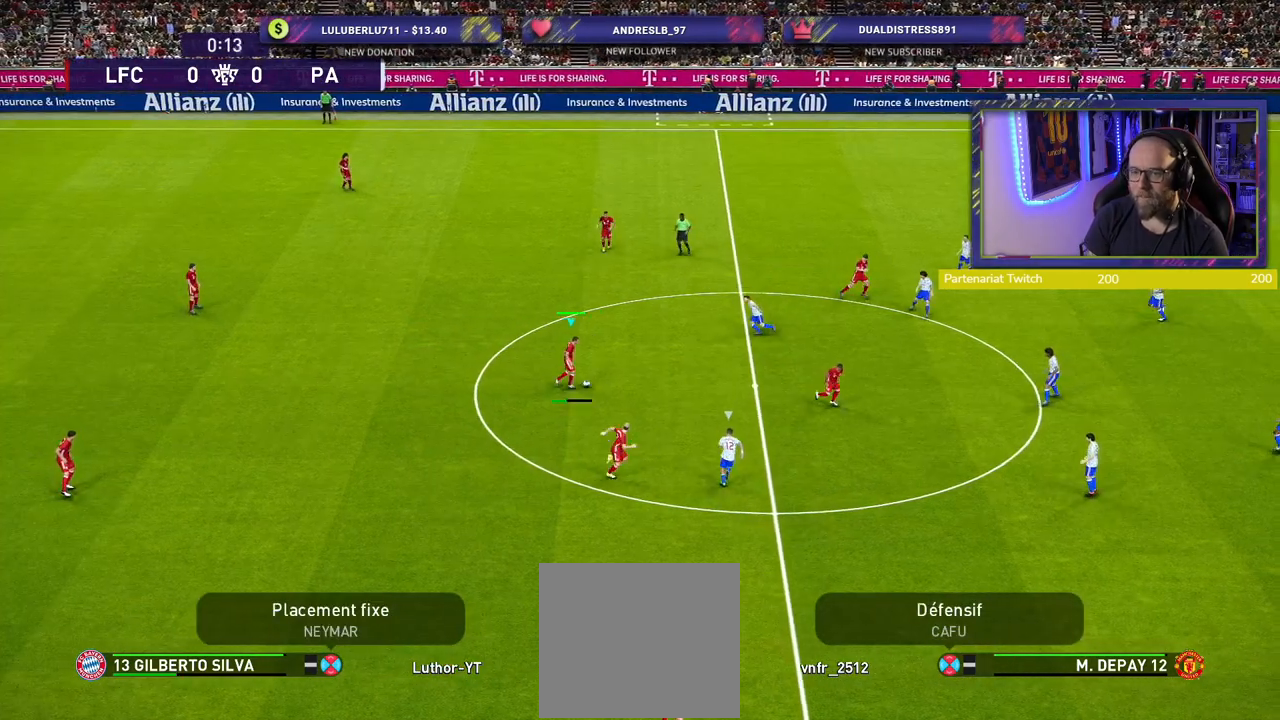
{"buttons": [], "left_stick": "center", "right_stick": "center", "events": [[180, "left_stick", "center"]]}
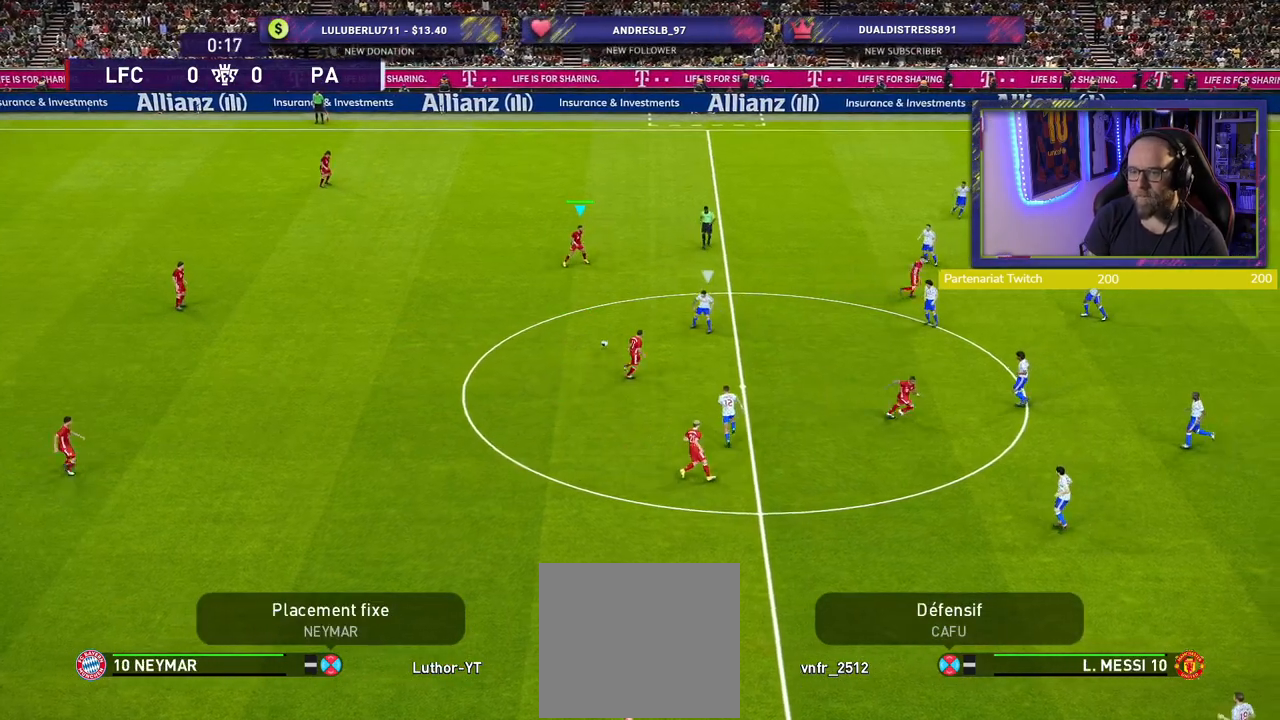
{"buttons": [], "left_stick": "center", "right_stick": "center", "events": []}
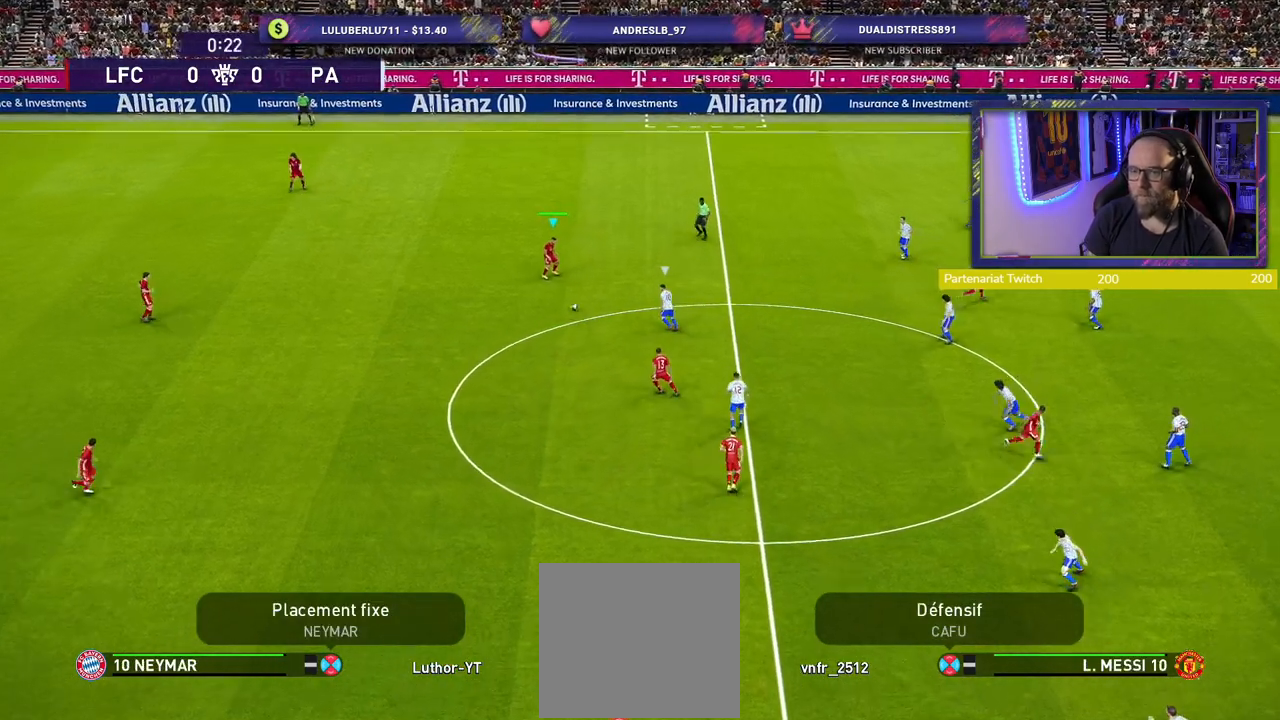
{"buttons": [], "left_stick": "center", "right_stick": "center", "events": []}
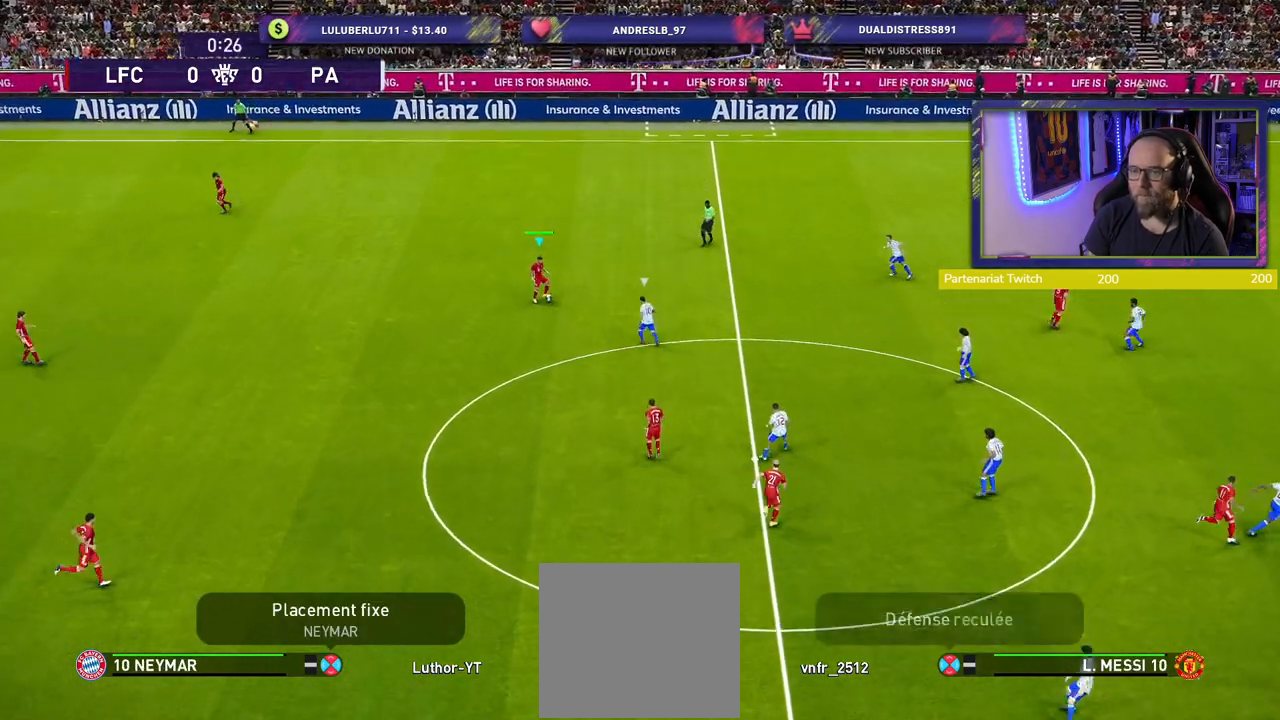
{"buttons": [], "left_stick": "down", "right_stick": "center", "events": [[20, "CROSS", "down"], [20, "left_stick", "down"], [100, "CROSS", "up"]]}
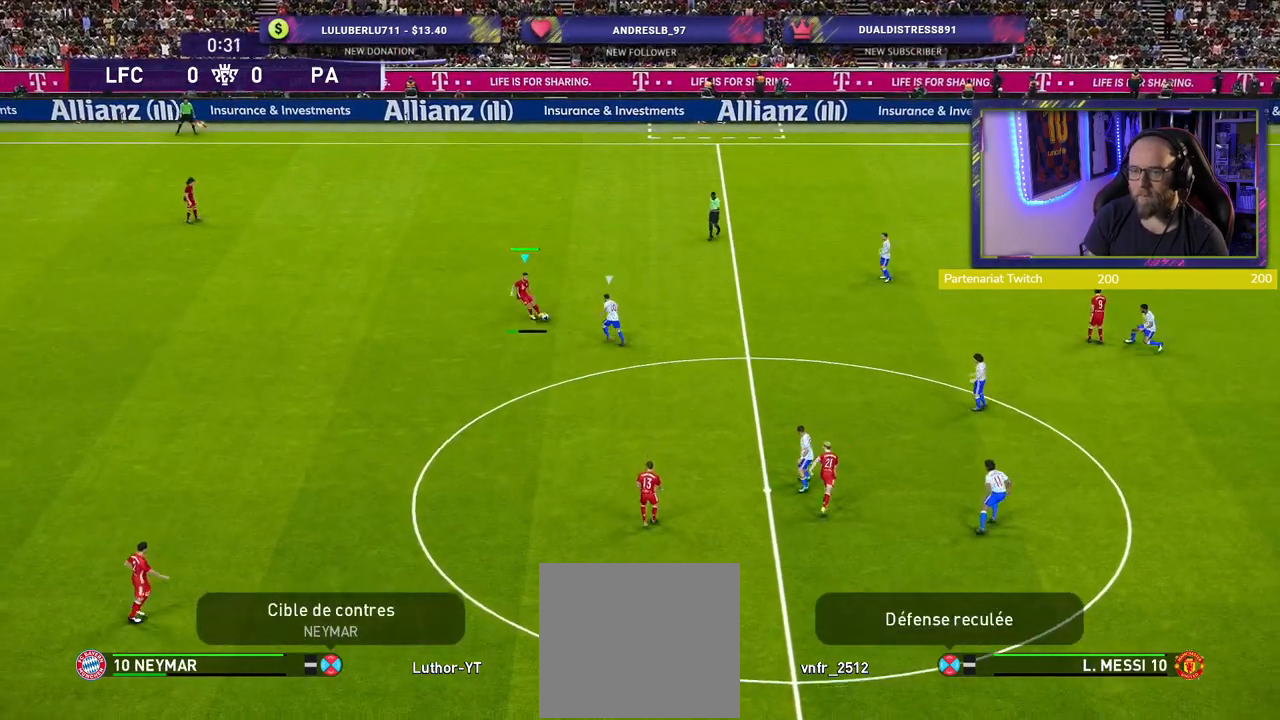
{"buttons": [], "left_stick": "down", "right_stick": "center", "events": [[140, "left_stick", "center"], [320, "left_stick", "down"]]}
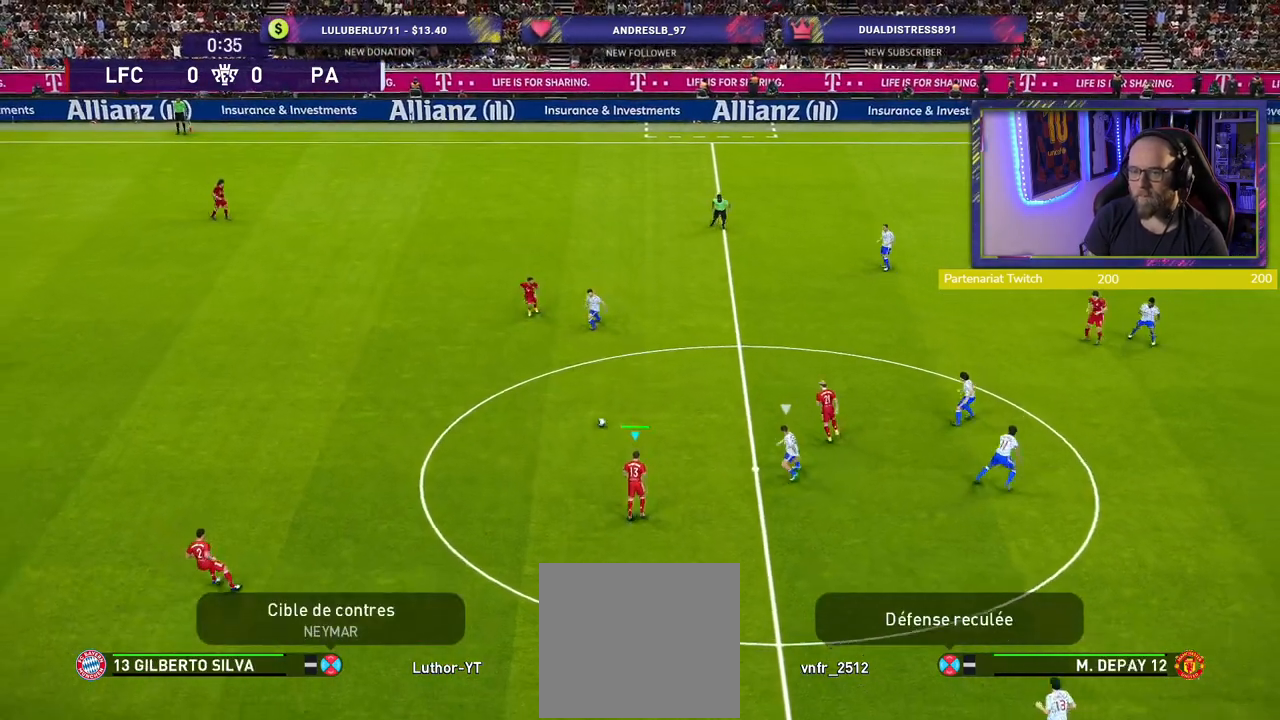
{"buttons": [], "left_stick": "down", "right_stick": "center", "events": []}
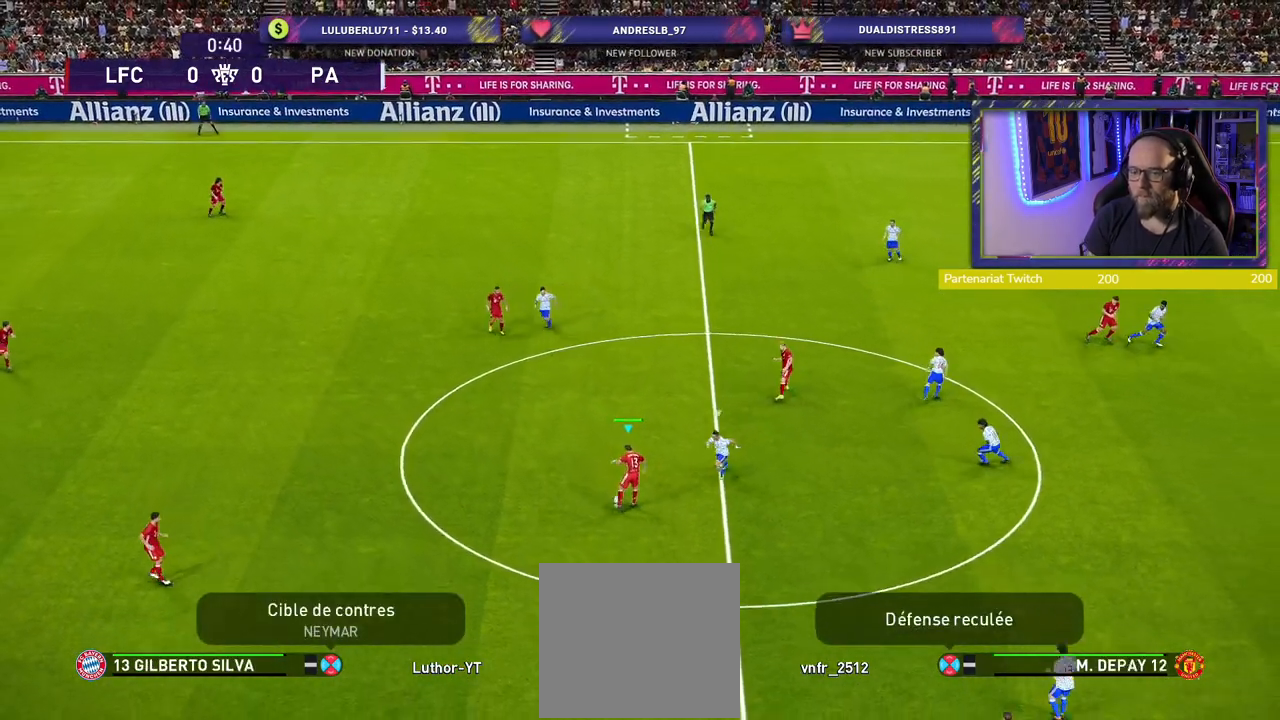
{"buttons": [], "left_stick": "down", "right_stick": "center", "events": [[60, "CROSS", "down"], [280, "CROSS", "up"]]}
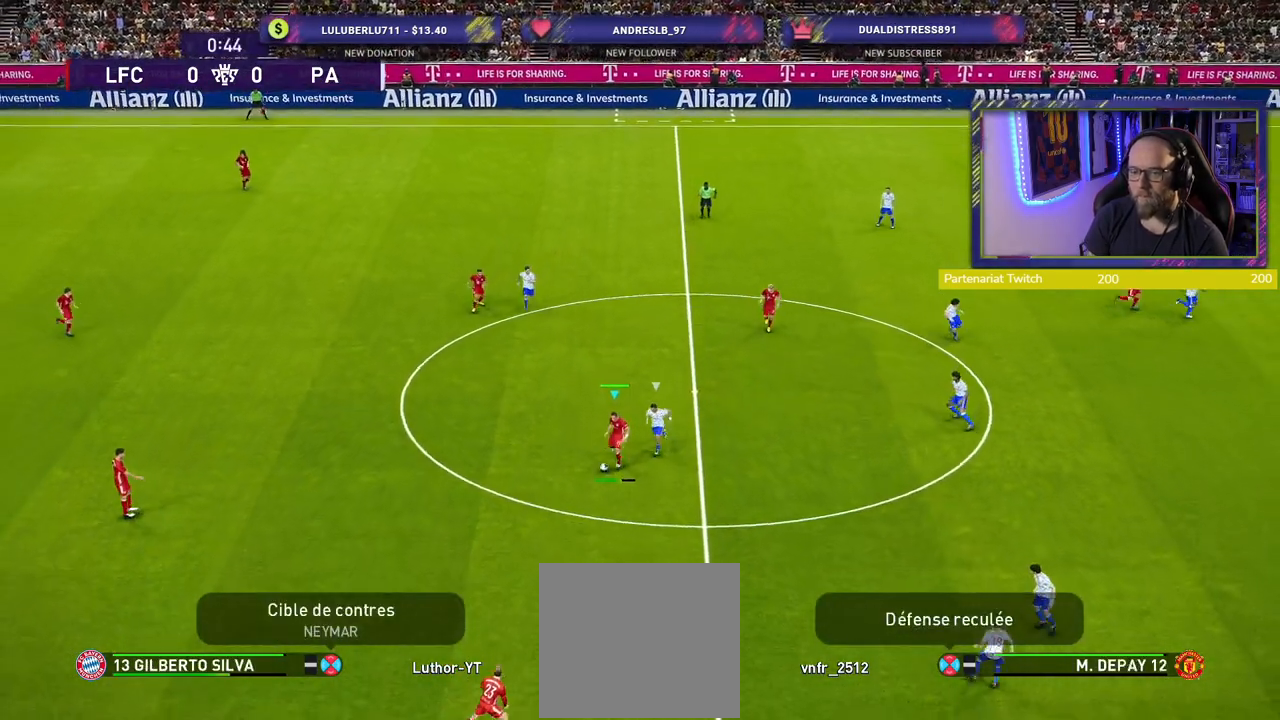
{"buttons": [], "left_stick": "center", "right_stick": "center", "events": [[40, "left_stick", "center"]]}
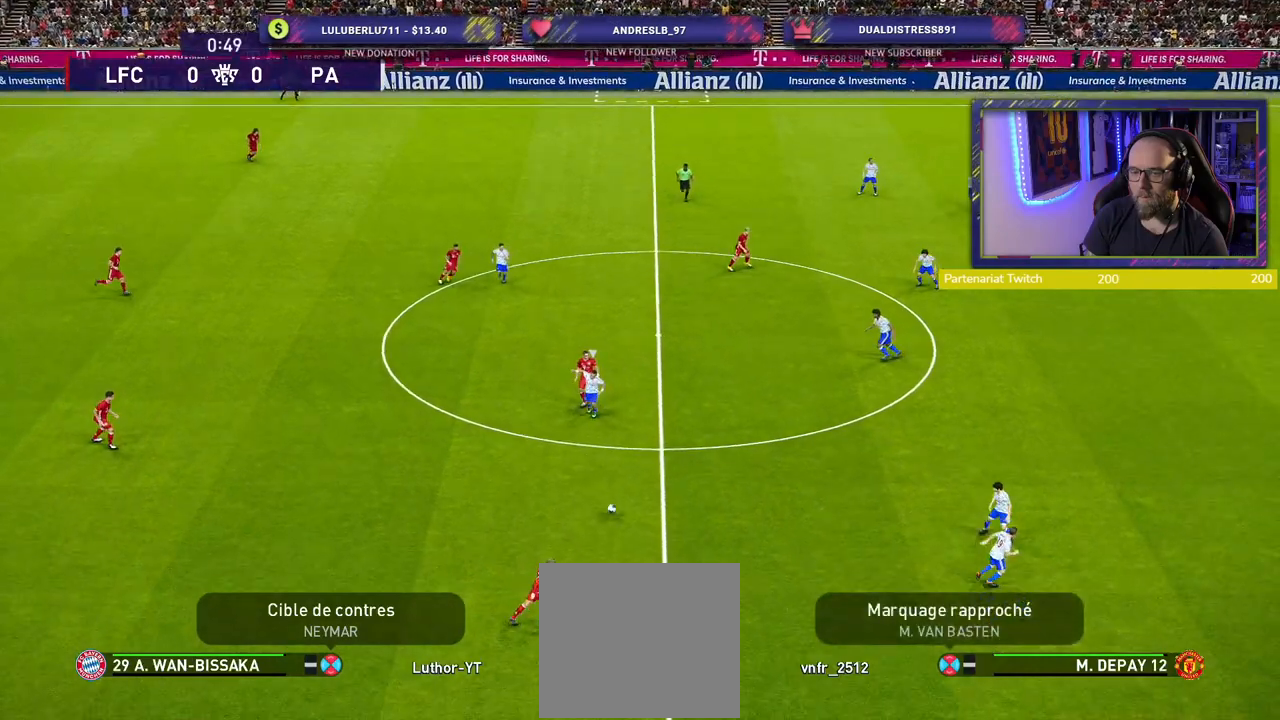
{"buttons": [], "left_stick": "right", "right_stick": "center", "events": [[360, "left_stick", "right"]]}
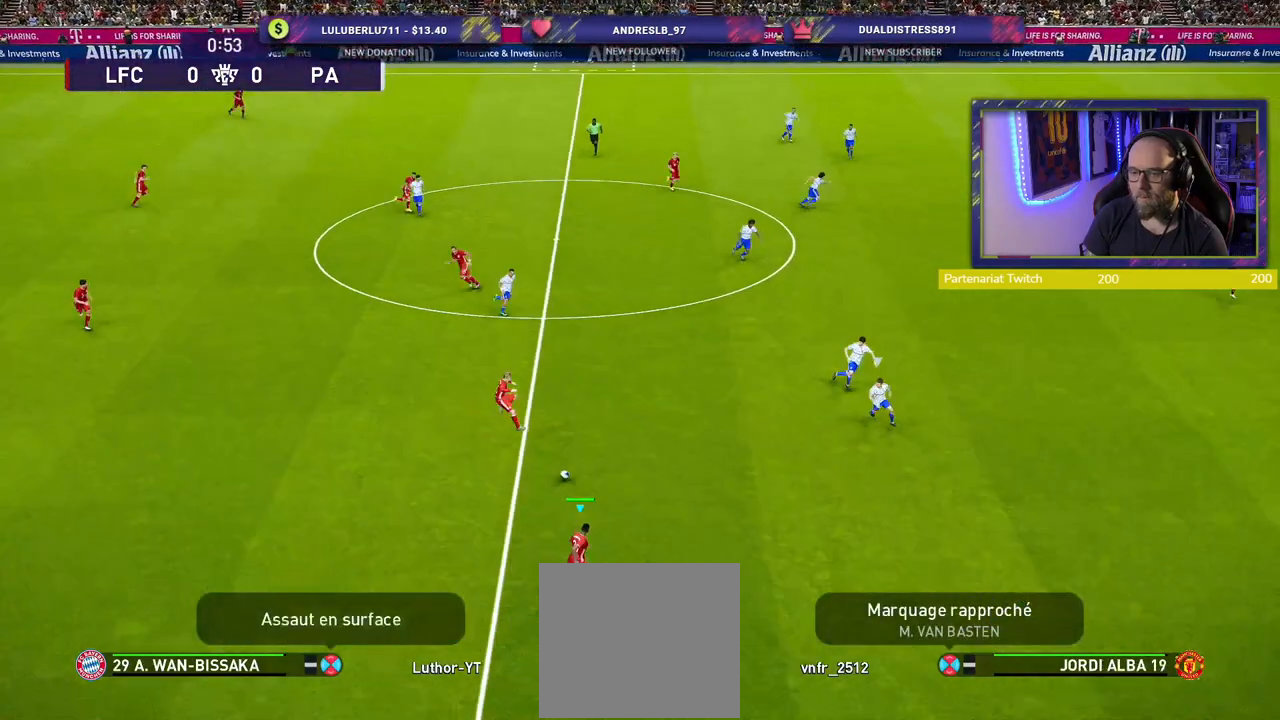
{"buttons": [], "left_stick": "right", "right_stick": "center", "events": []}
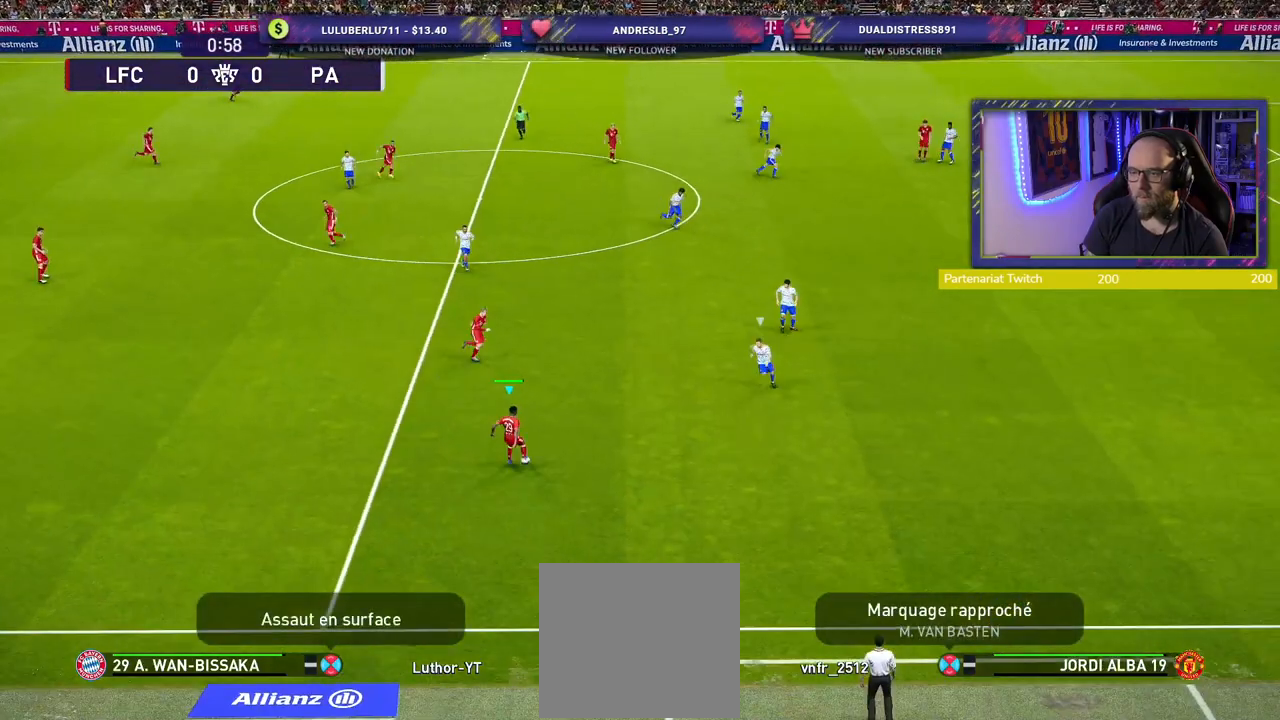
{"buttons": [], "left_stick": "center", "right_stick": "center", "events": [[100, "CROSS", "down"], [140, "left_stick", "up-right"], [280, "CROSS", "up"], [460, "left_stick", "center"]]}
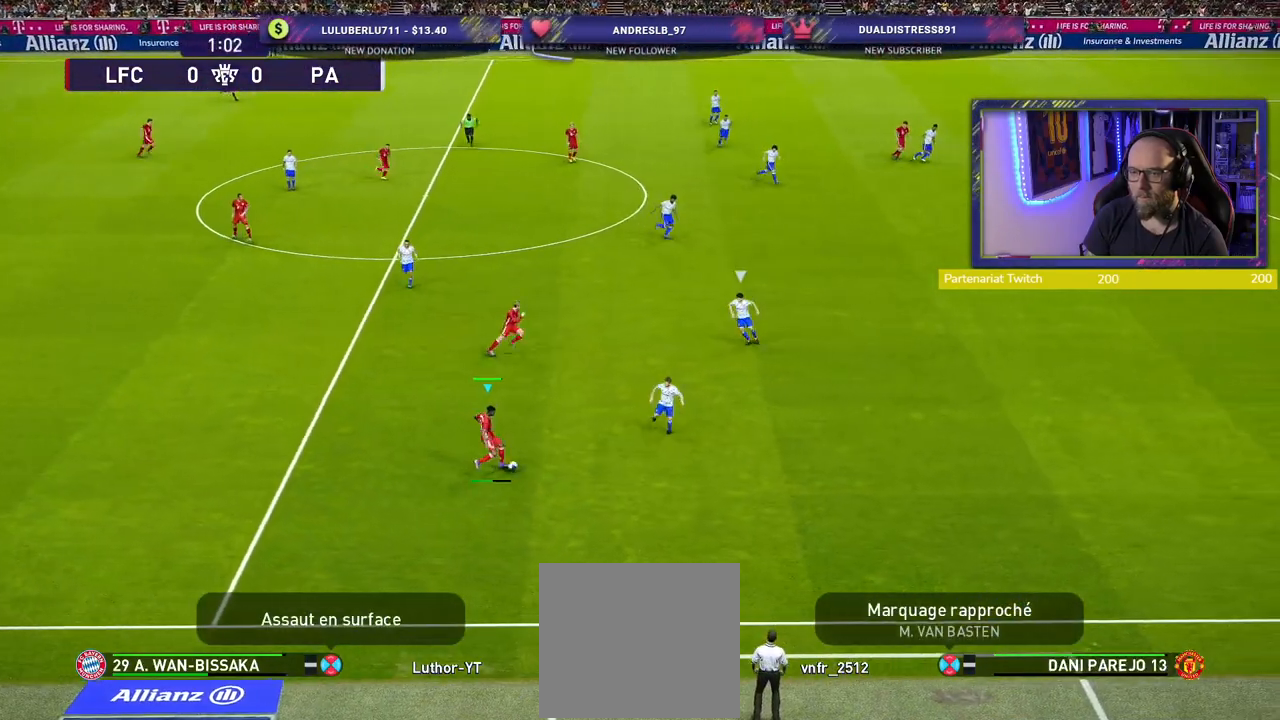
{"buttons": [], "left_stick": "down-left", "right_stick": "center", "events": [[240, "left_stick", "down-left"]]}
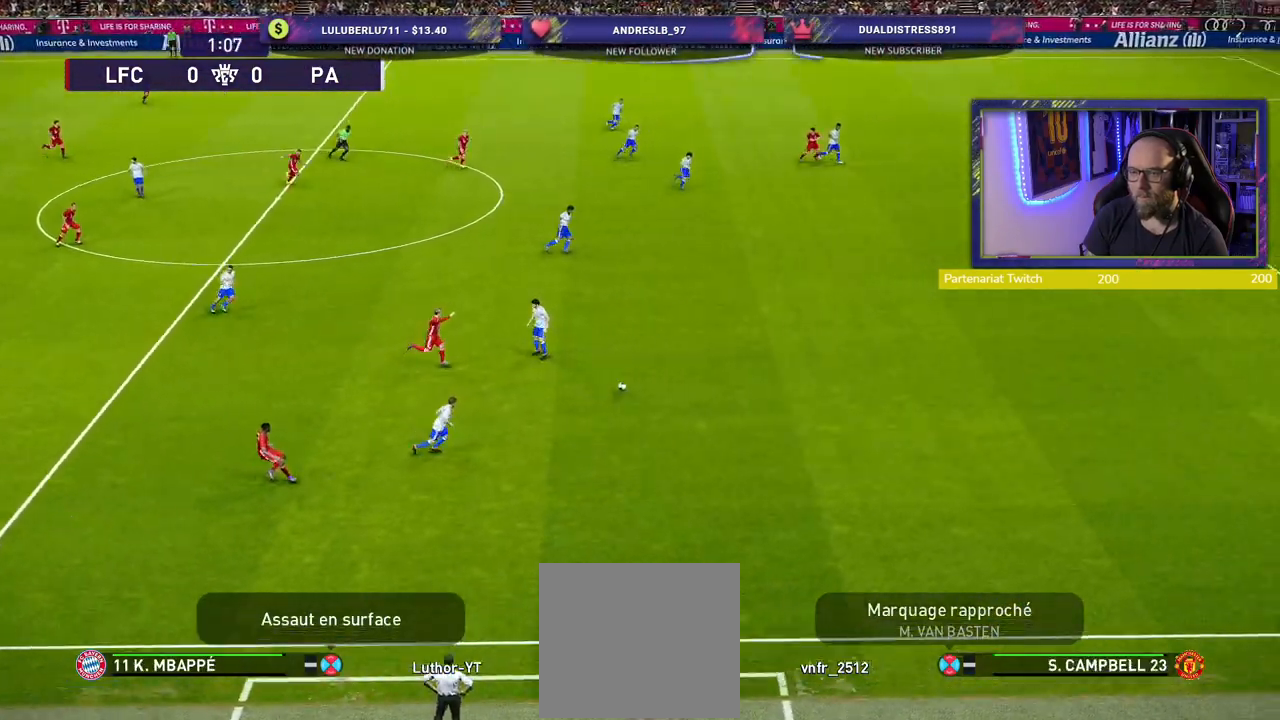
{"buttons": [], "left_stick": "center", "right_stick": "center", "events": [[400, "left_stick", "center"]]}
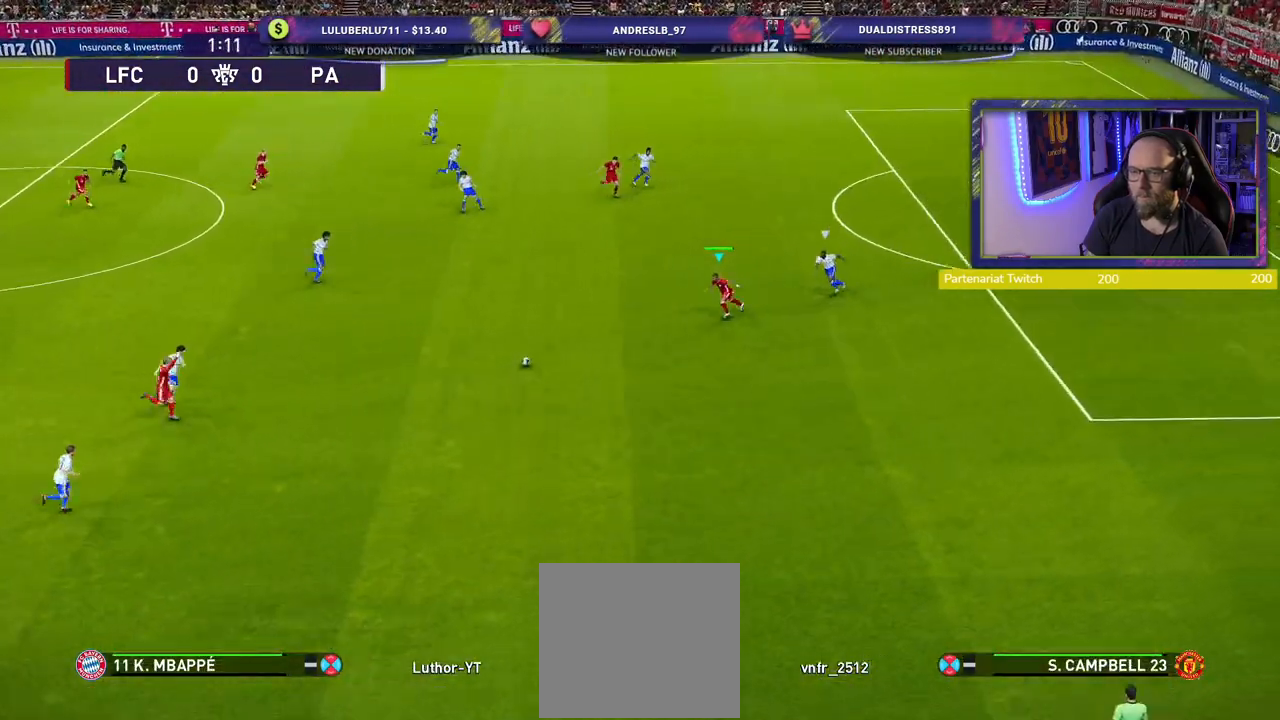
{"buttons": [], "left_stick": "down-right", "right_stick": "center", "events": [[20, "left_stick", "down"], [200, "left_stick", "down-right"]]}
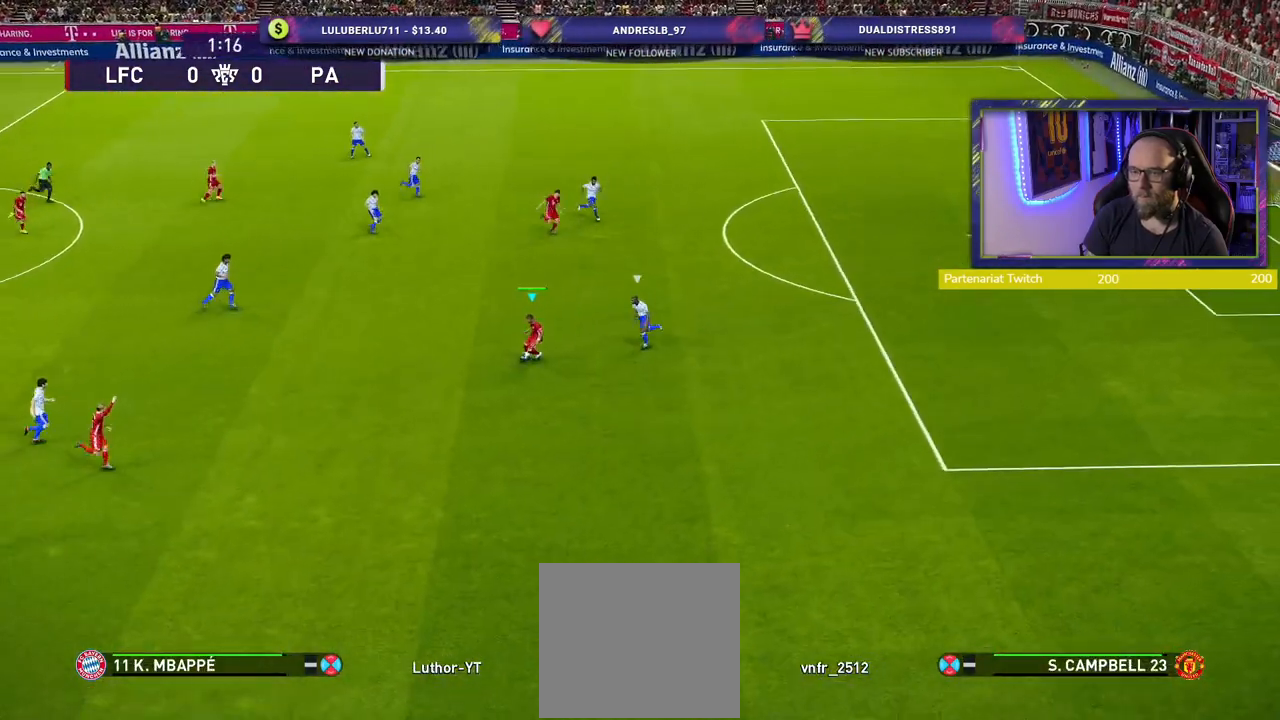
{"buttons": [], "left_stick": "right", "right_stick": "center", "events": [[160, "TRIANGLE", "down"], [200, "left_stick", "right"], [220, "TRIANGLE", "up"]]}
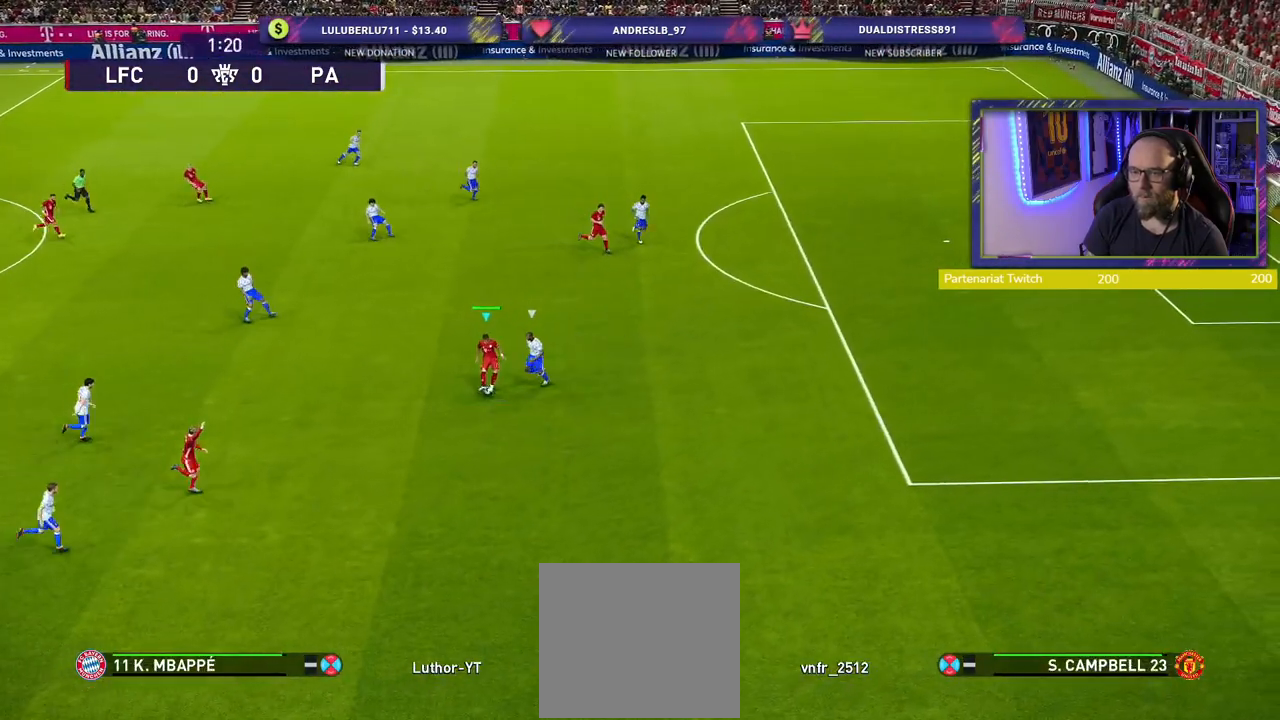
{"buttons": ["R2"], "left_stick": "right", "right_stick": "center", "events": [[340, "R2", "down"]]}
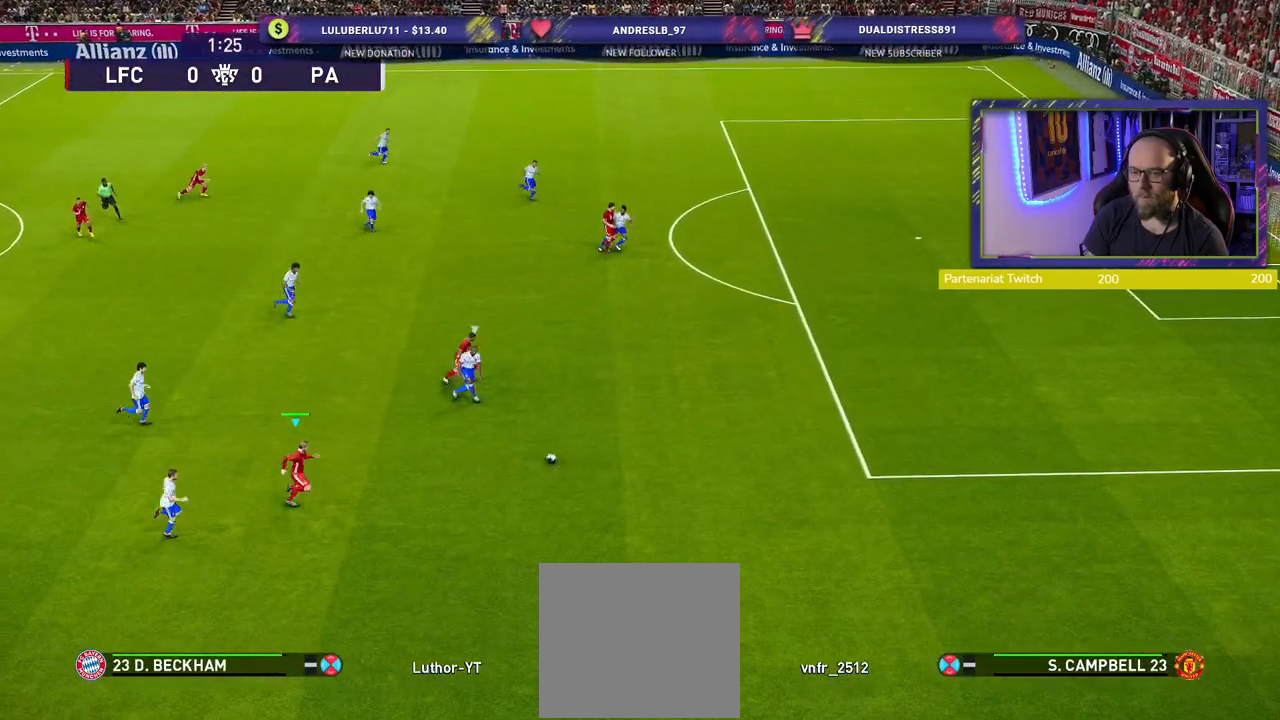
{"buttons": ["R2"], "left_stick": "right", "right_stick": "center", "events": []}
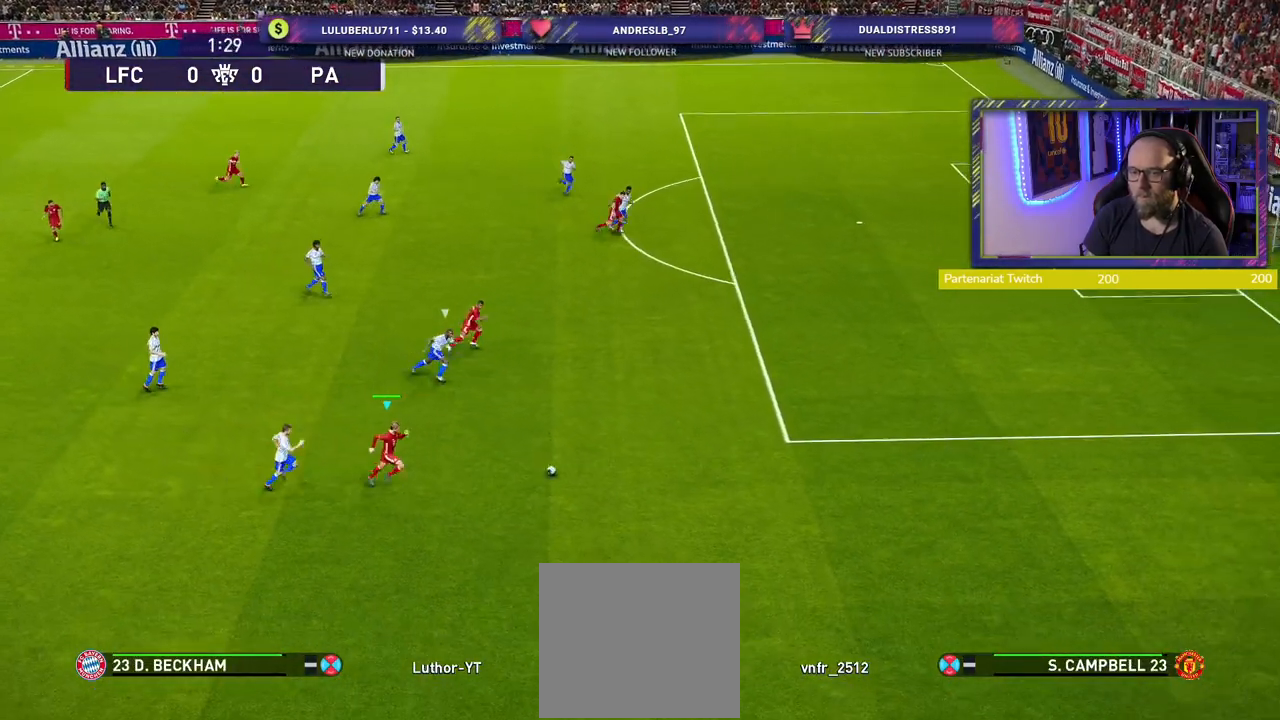
{"buttons": [], "left_stick": "up-right", "right_stick": "center", "events": [[100, "left_stick", "up-right"], [140, "R2", "up"], [160, "TRIANGLE", "down"], [200, "TRIANGLE", "up"]]}
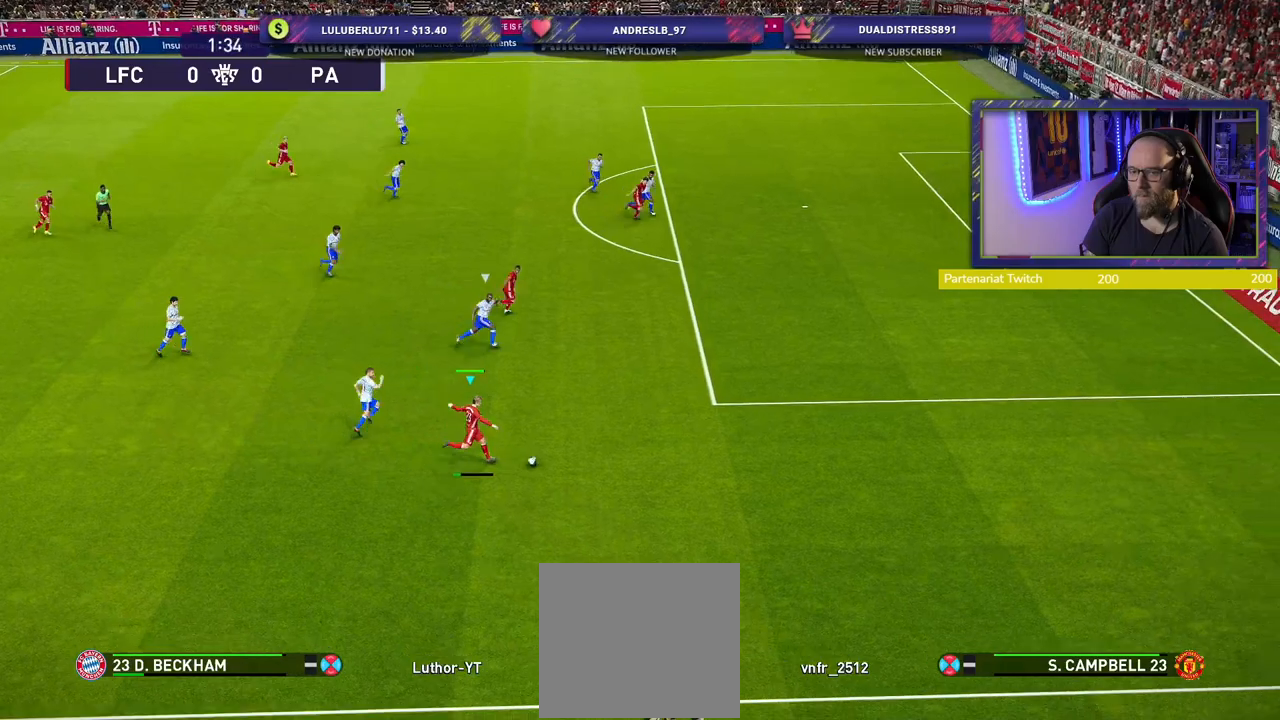
{"buttons": ["R2"], "left_stick": "up-right", "right_stick": "center", "events": [[140, "R2", "down"]]}
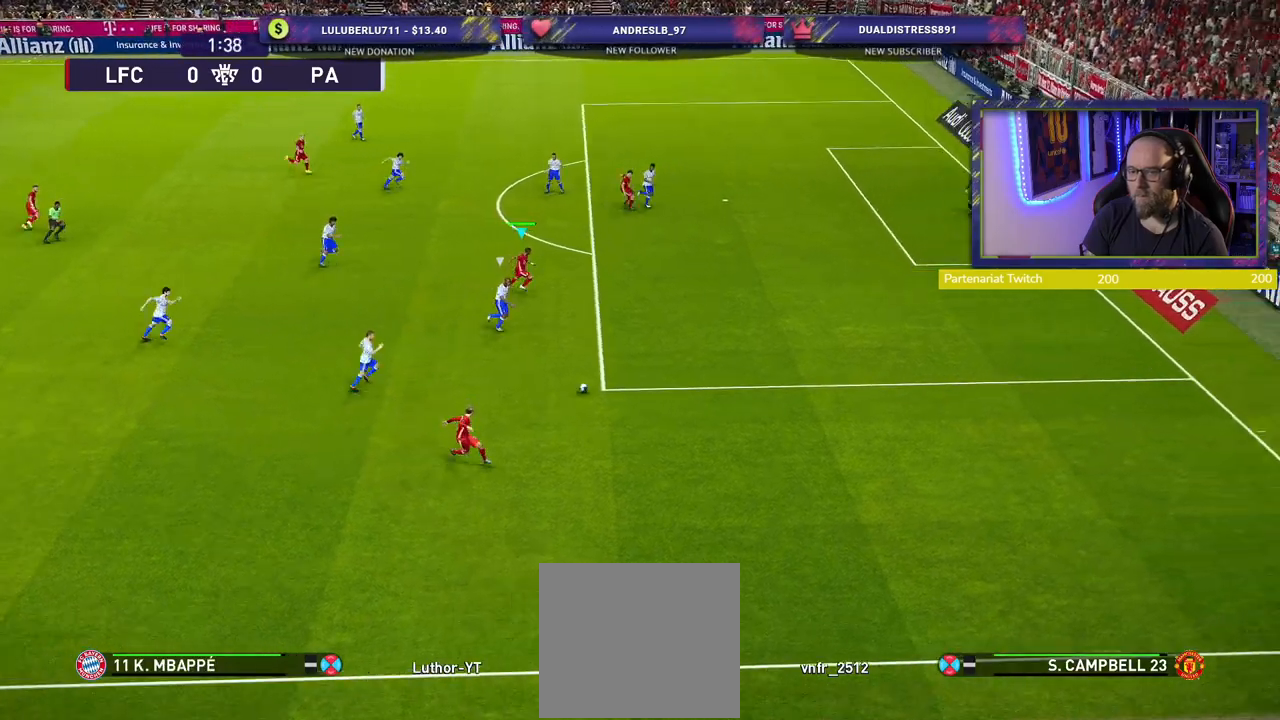
{"buttons": ["R2"], "left_stick": "up-right", "right_stick": "center", "events": []}
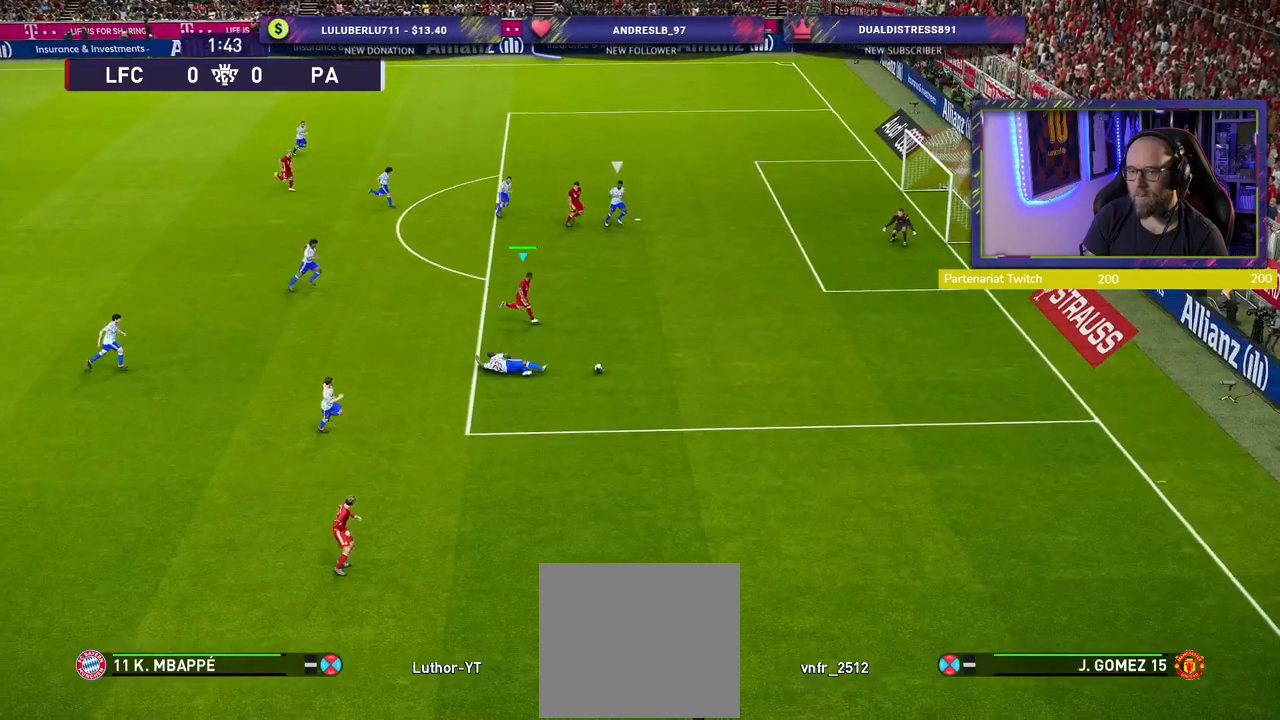
{"buttons": [], "left_stick": "up-right", "right_stick": "center", "events": [[40, "R2", "up"]]}
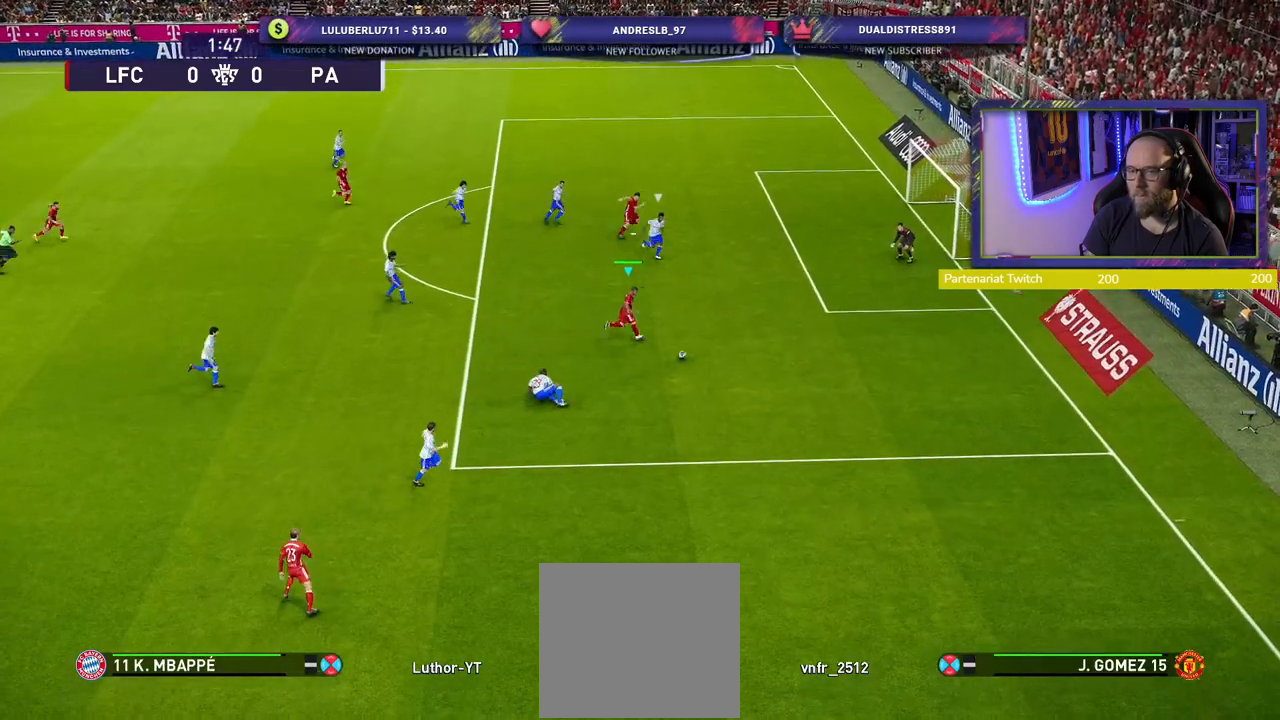
{"buttons": [], "left_stick": "up-left", "right_stick": "center", "events": [[440, "left_stick", "up-left"]]}
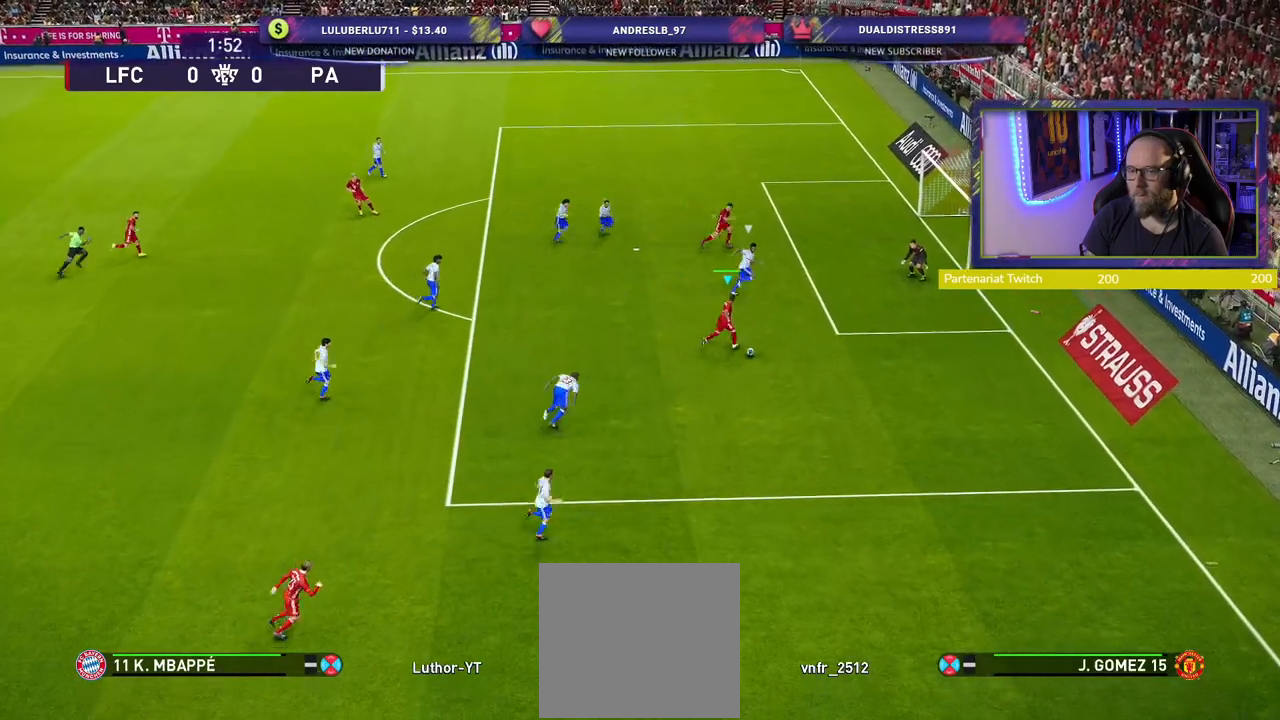
{"buttons": [], "left_stick": "up-left", "right_stick": "center", "events": []}
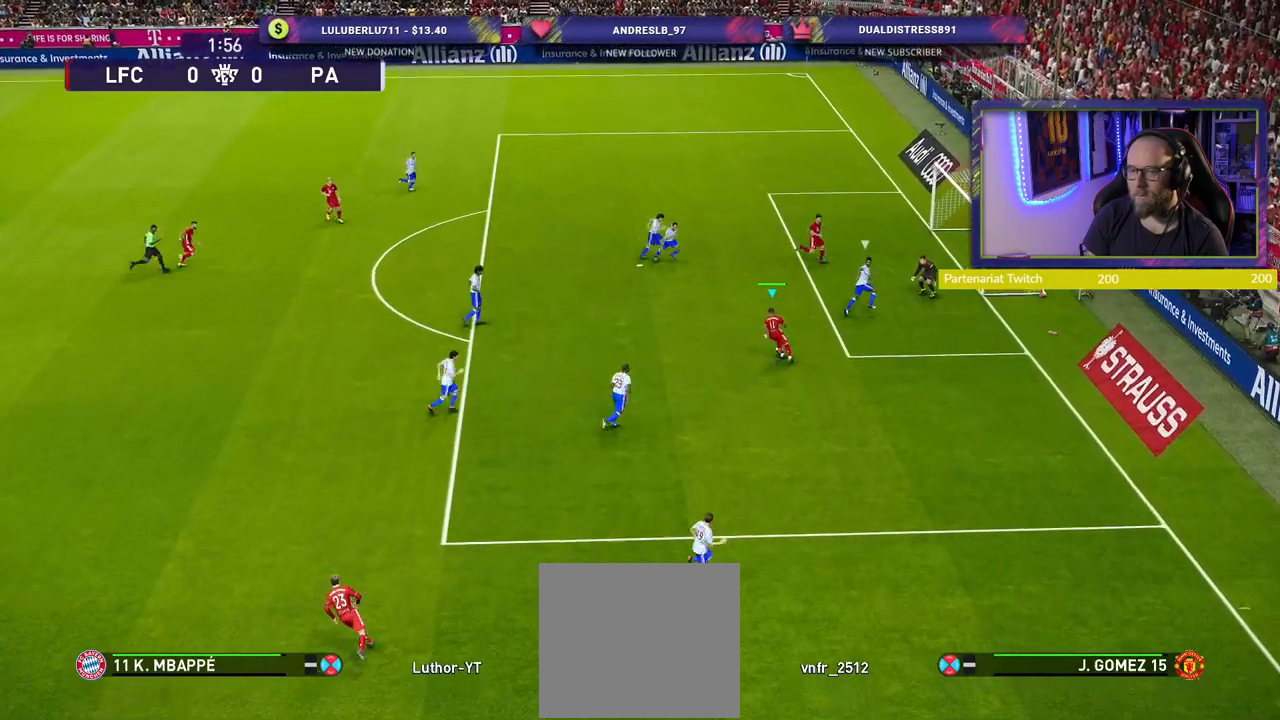
{"buttons": [], "left_stick": "up-right", "right_stick": "center", "events": [[80, "left_stick", "up"], [220, "SQUARE", "down"], [280, "left_stick", "up-right"], [360, "SQUARE", "up"]]}
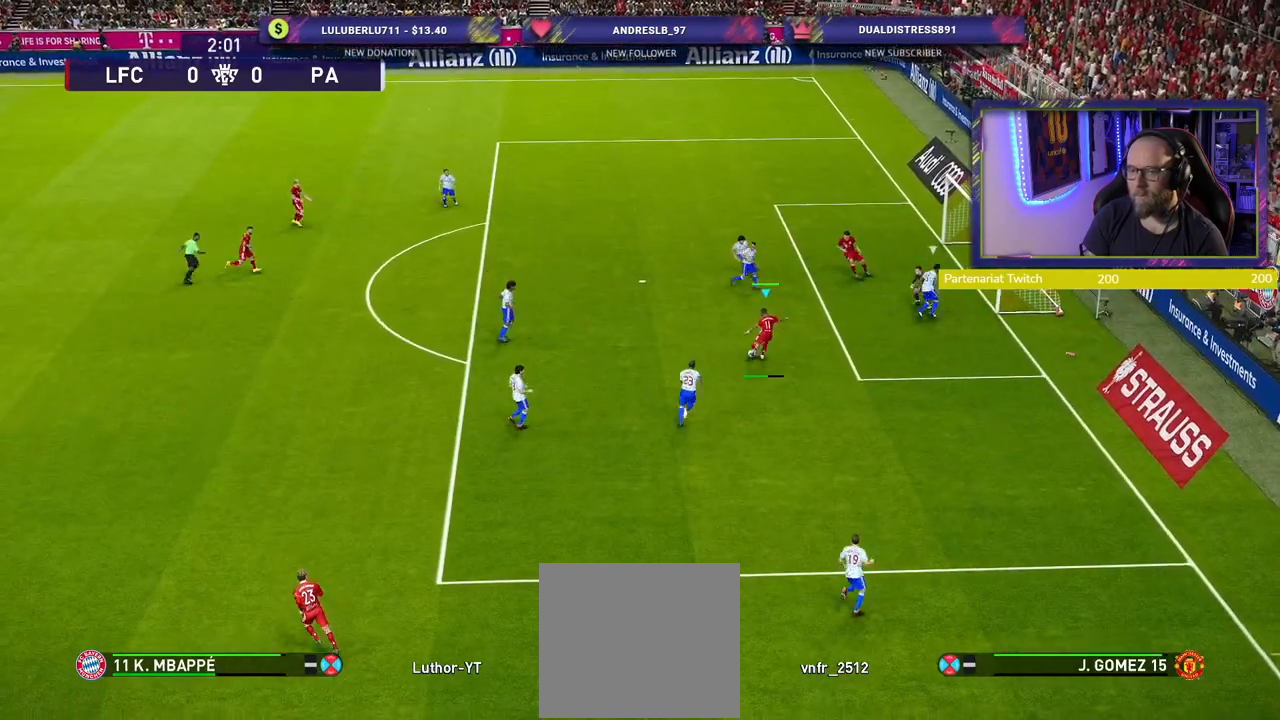
{"buttons": [], "left_stick": "up-right", "right_stick": "center", "events": []}